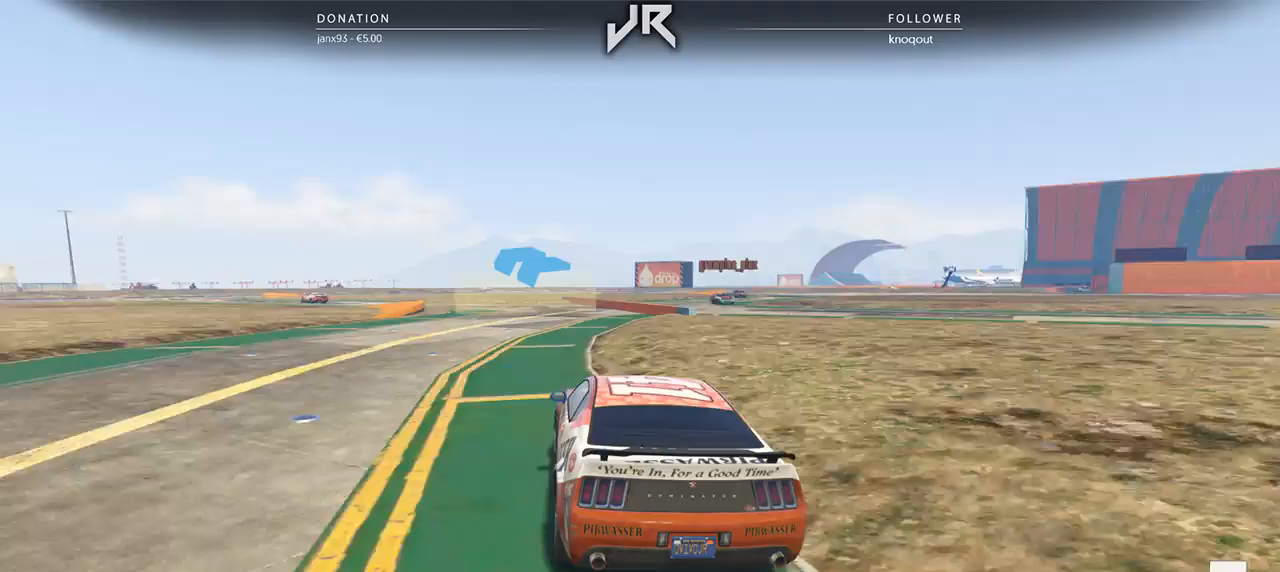
Gameplay with a controller (Xbox layout); each line is a JSON object with the inputs held at the frame after it. "events" lists button and stick changes between this image and that frame as [ms after this image, input, new state], when the widget could be followed in between. Not read: R2.
{"buttons": [], "left_stick": "center", "right_stick": "center", "events": [[83, "left_stick", "center"], [271, "left_stick", "left"], [396, "left_stick", "center"]]}
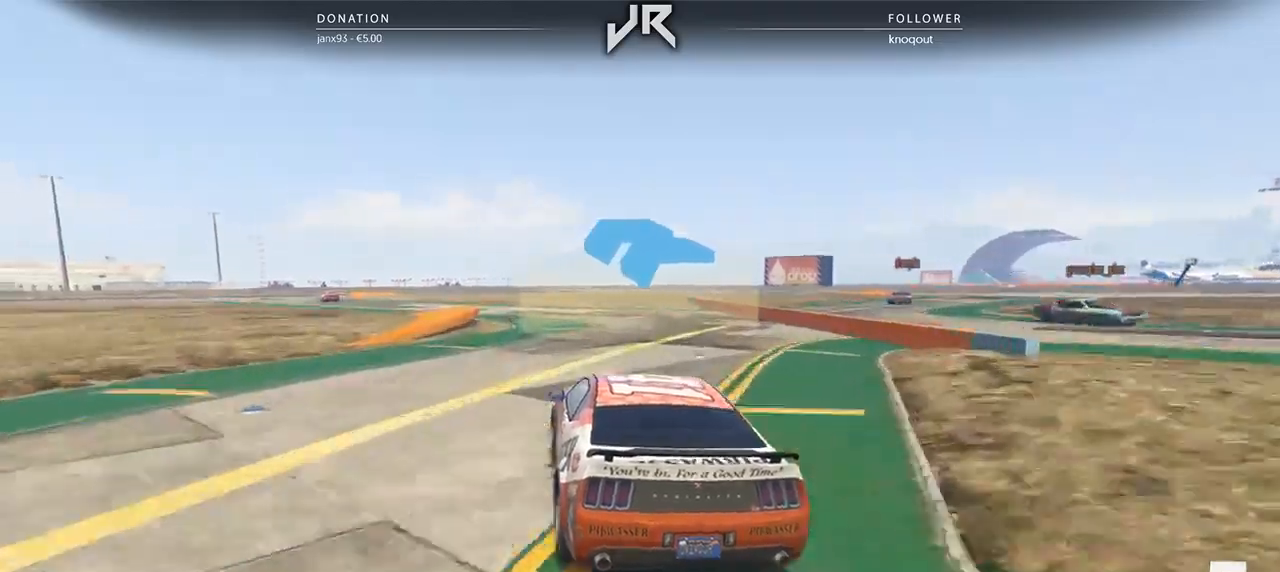
{"buttons": [], "left_stick": "left", "right_stick": "center", "events": [[104, "left_stick", "down-left"], [271, "left_stick", "center"], [396, "left_stick", "left"]]}
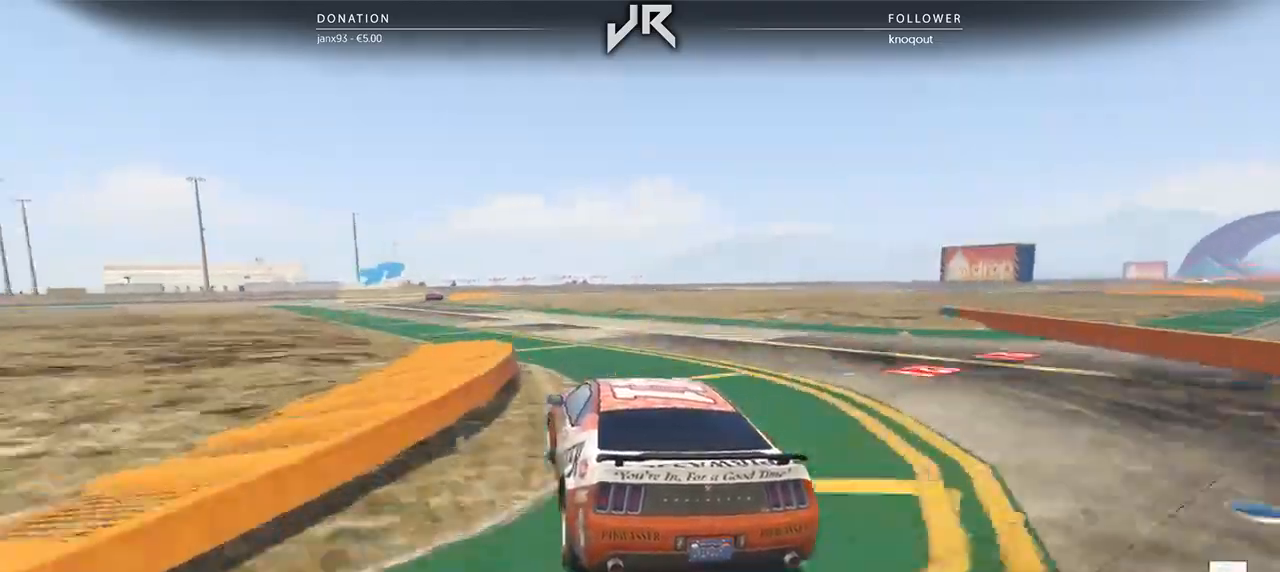
{"buttons": [], "left_stick": "left", "right_stick": "center", "events": [[42, "left_stick", "center"], [188, "left_stick", "left"], [333, "left_stick", "center"], [438, "left_stick", "left"]]}
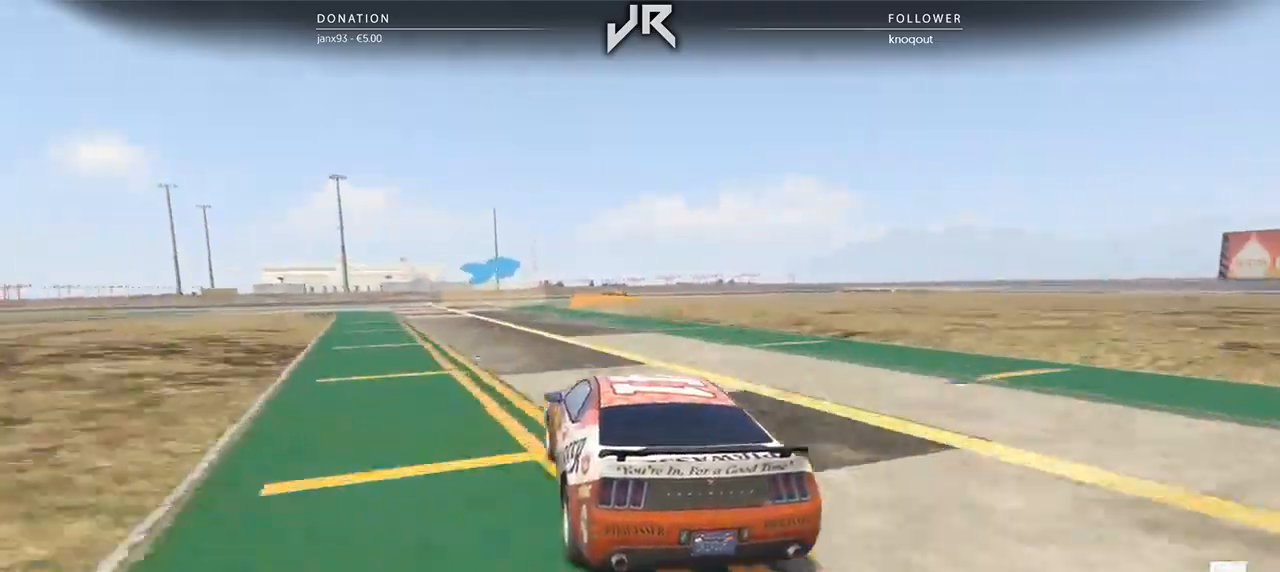
{"buttons": [], "left_stick": "right", "right_stick": "center", "events": [[83, "left_stick", "center"], [333, "left_stick", "right"]]}
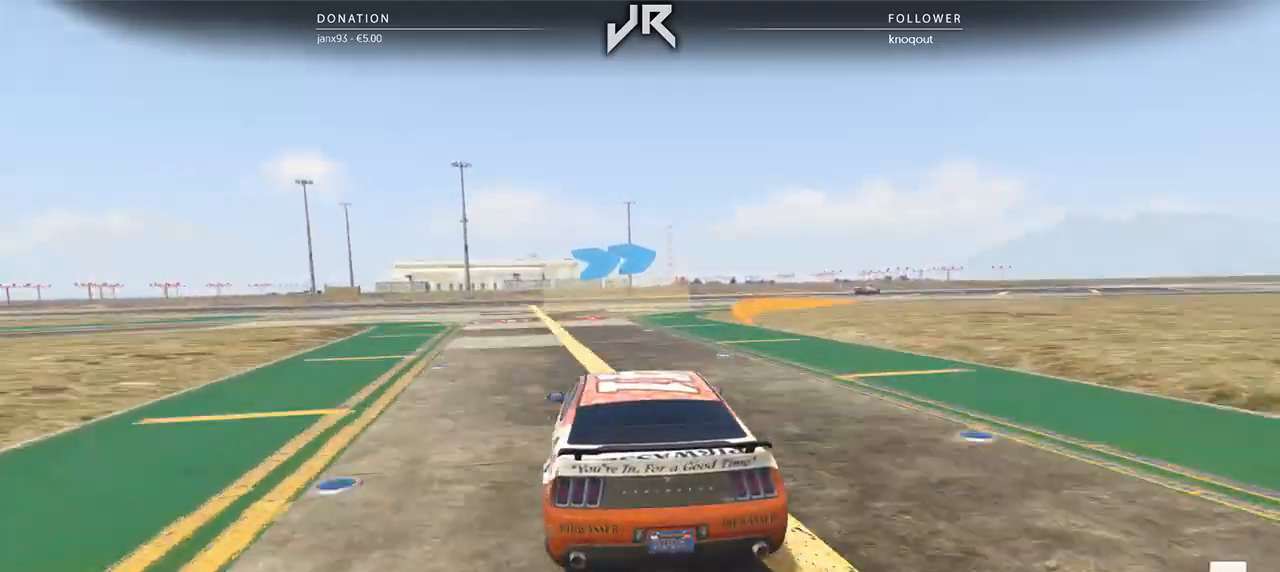
{"buttons": [], "left_stick": "right", "right_stick": "center", "events": [[125, "left_stick", "center"], [229, "left_stick", "right"], [312, "left_stick", "center"], [417, "left_stick", "right"]]}
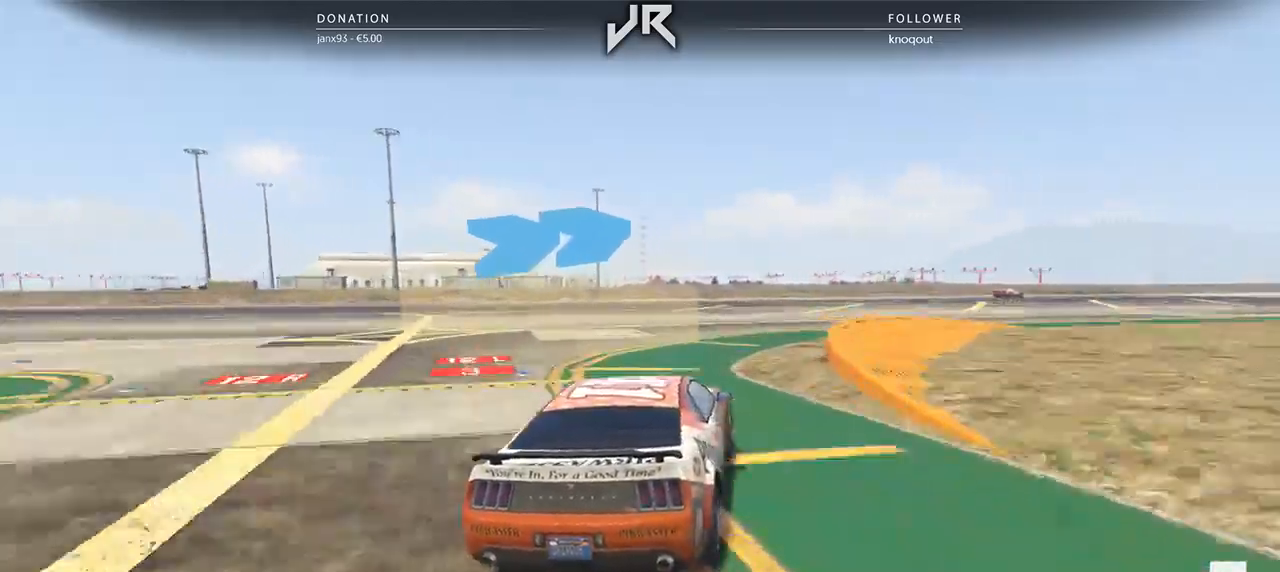
{"buttons": [], "left_stick": "center", "right_stick": "center", "events": [[42, "left_stick", "center"], [125, "left_stick", "right"], [250, "left_stick", "center"], [354, "left_stick", "right"], [438, "left_stick", "center"]]}
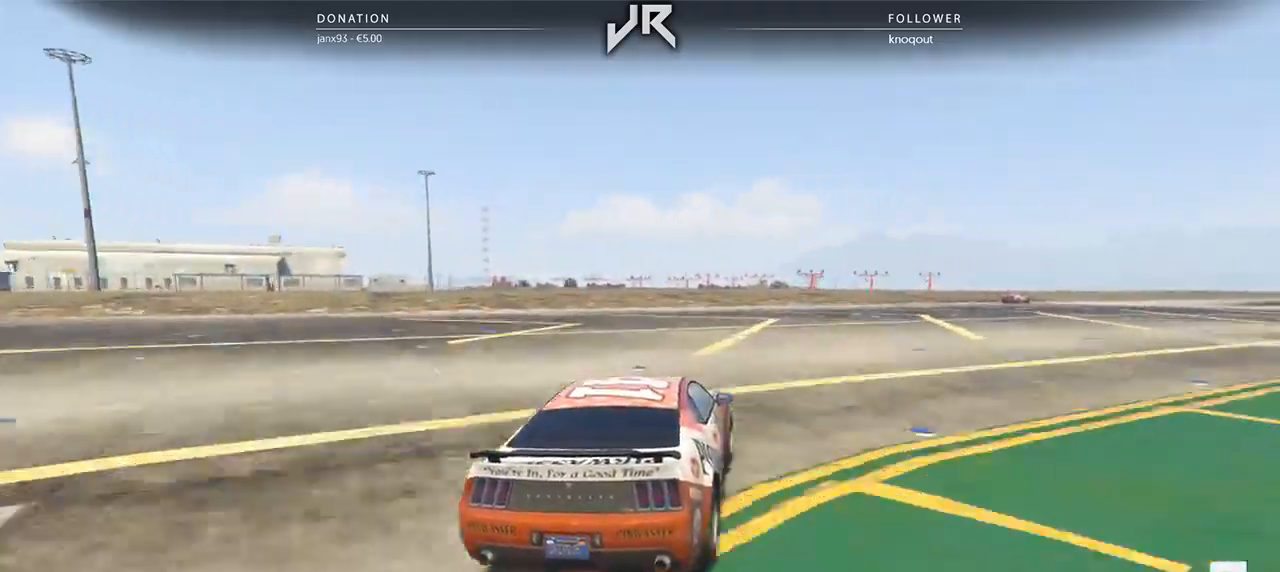
{"buttons": [], "left_stick": "right", "right_stick": "center", "events": [[21, "left_stick", "right"], [146, "left_stick", "center"], [250, "left_stick", "right"], [333, "left_stick", "center"], [479, "left_stick", "right"]]}
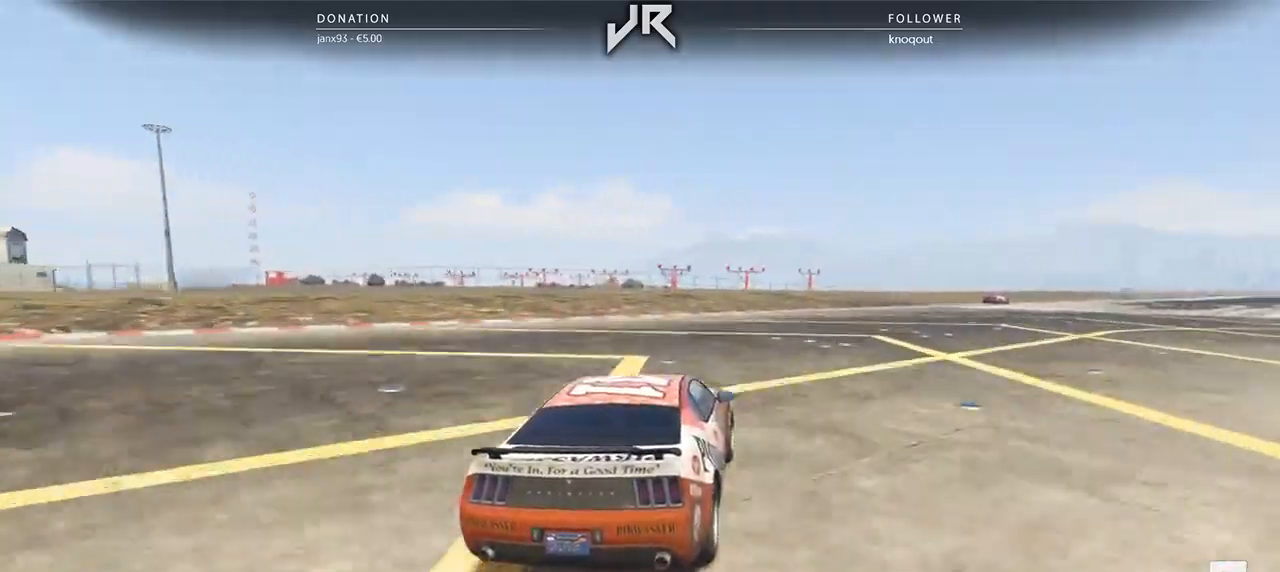
{"buttons": [], "left_stick": "center", "right_stick": "center", "events": [[62, "left_stick", "center"], [167, "left_stick", "right"], [312, "left_stick", "center"], [396, "left_stick", "right"], [500, "left_stick", "center"]]}
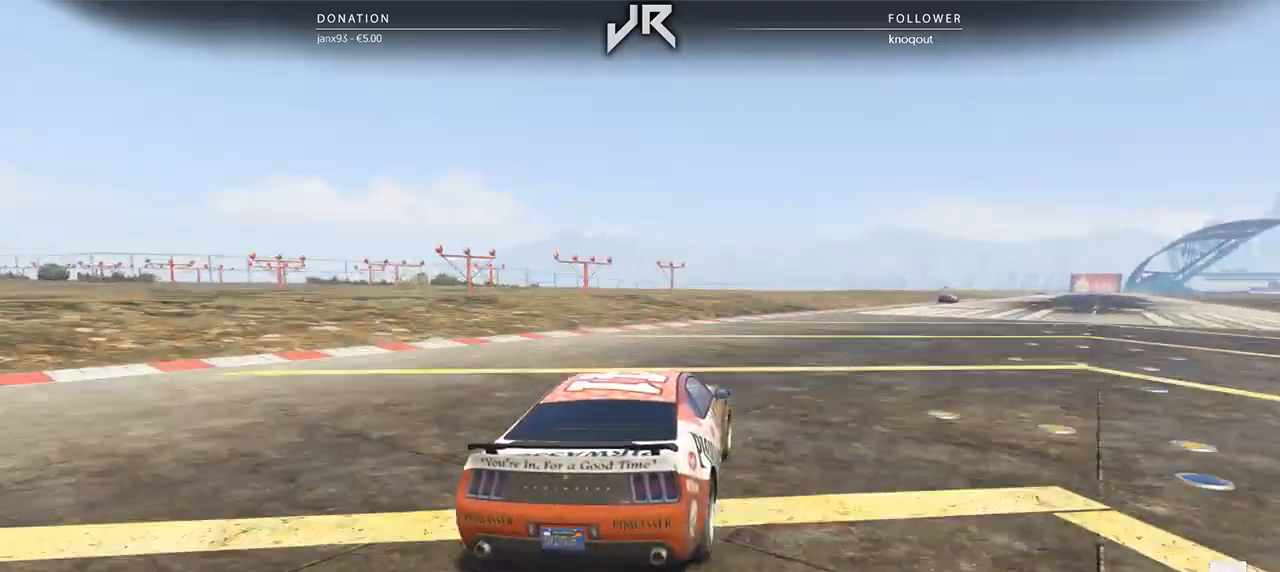
{"buttons": [], "left_stick": "center", "right_stick": "center", "events": [[125, "left_stick", "right"], [208, "left_stick", "center"], [375, "left_stick", "right"], [458, "left_stick", "center"]]}
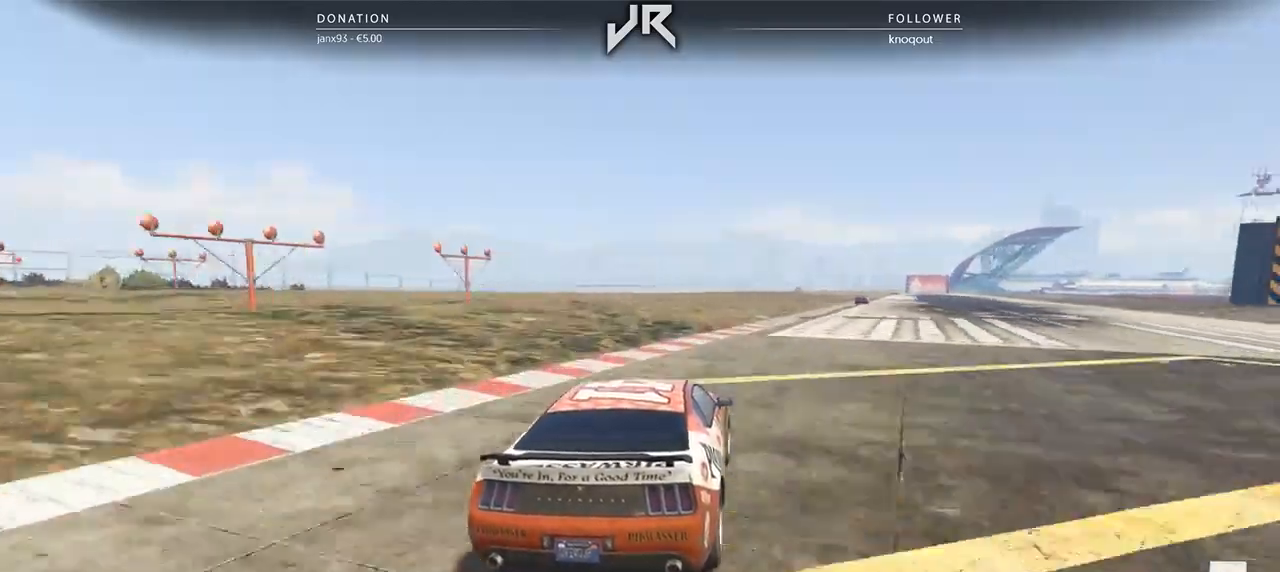
{"buttons": [], "left_stick": "right", "right_stick": "center", "events": [[62, "left_stick", "right"], [167, "left_stick", "center"], [396, "left_stick", "right"]]}
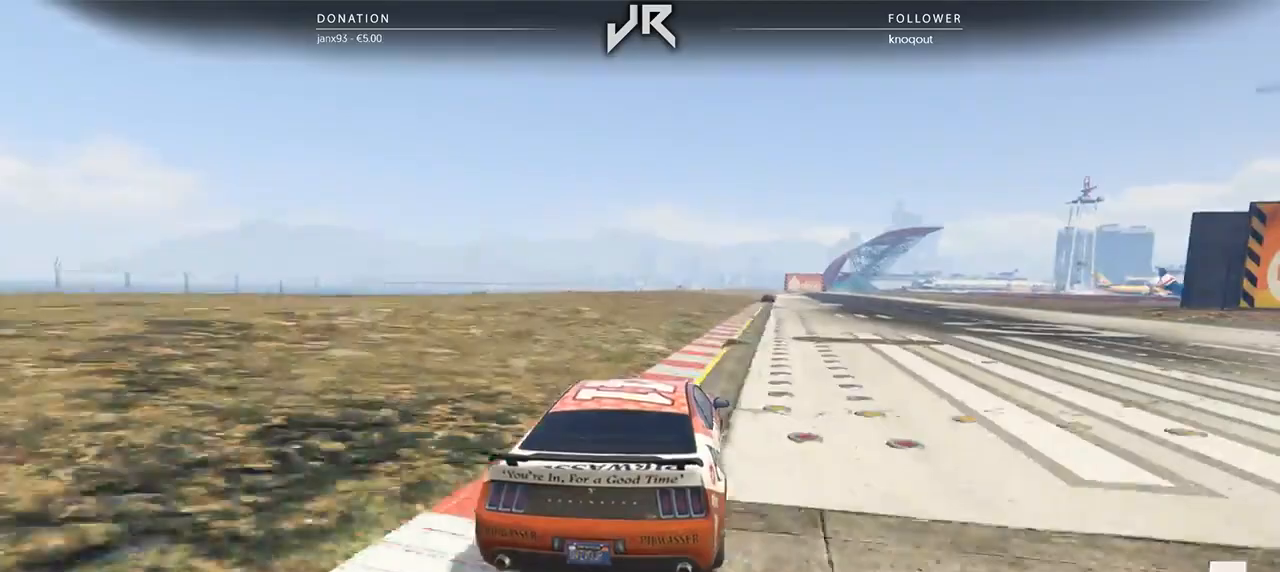
{"buttons": [], "left_stick": "center", "right_stick": "center", "events": [[21, "left_stick", "center"], [167, "left_stick", "right"], [292, "left_stick", "center"]]}
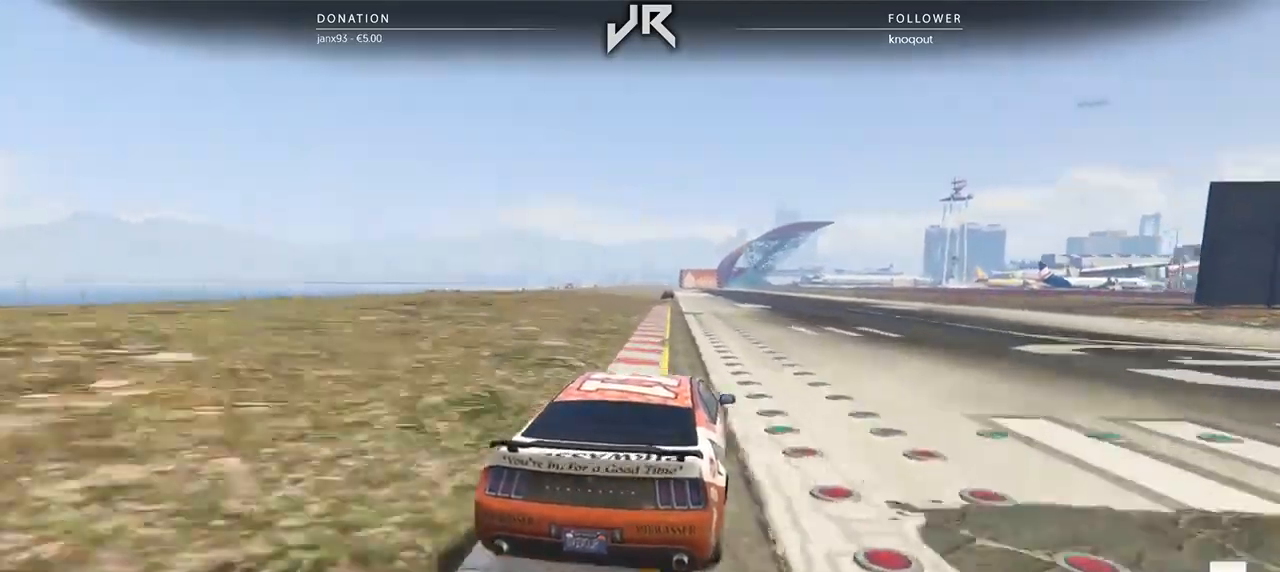
{"buttons": [], "left_stick": "left", "right_stick": "center", "events": [[62, "left_stick", "down-left"], [250, "left_stick", "center"], [458, "left_stick", "left"]]}
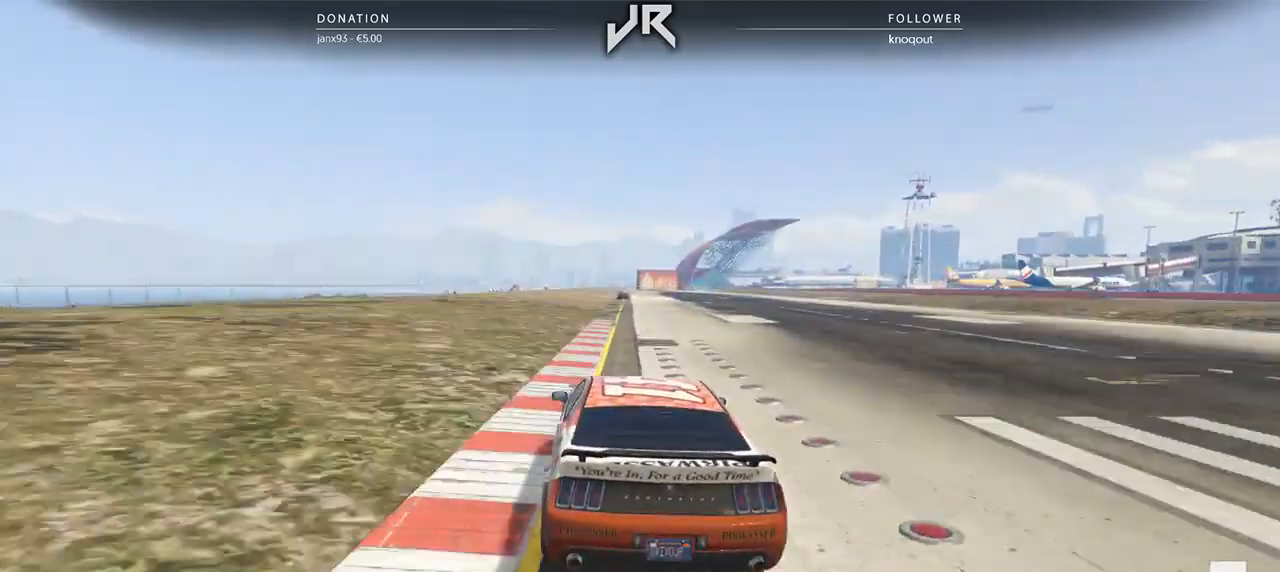
{"buttons": [], "left_stick": "center", "right_stick": "center", "events": [[21, "left_stick", "center"], [208, "left_stick", "right"], [354, "left_stick", "center"]]}
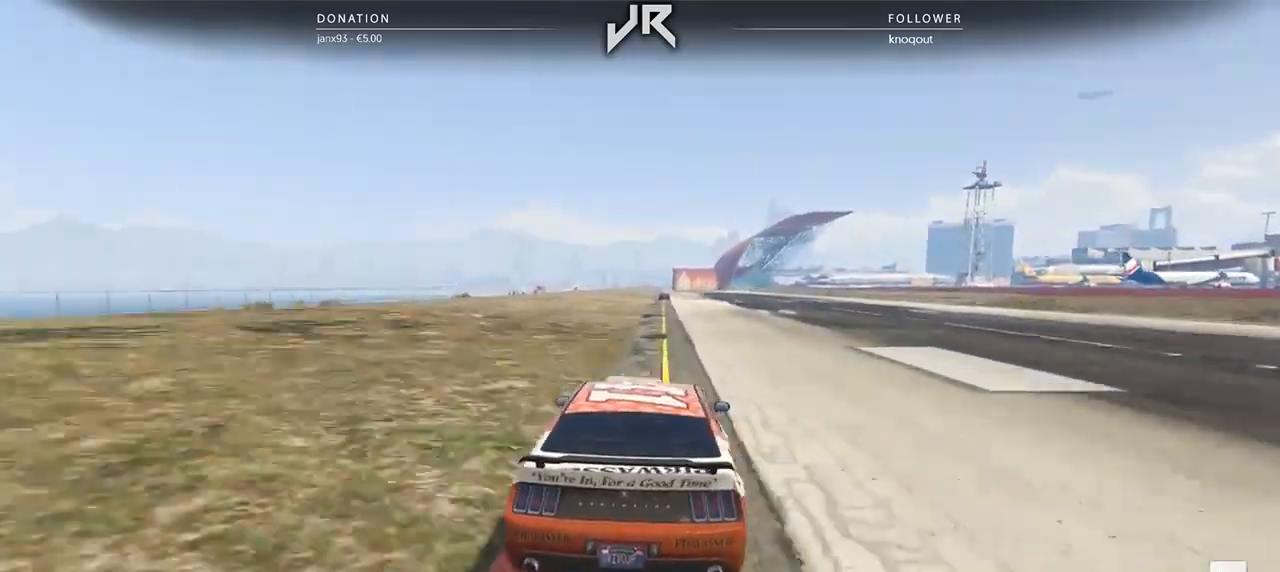
{"buttons": [], "left_stick": "center", "right_stick": "center", "events": [[375, "left_stick", "left"], [438, "left_stick", "center"]]}
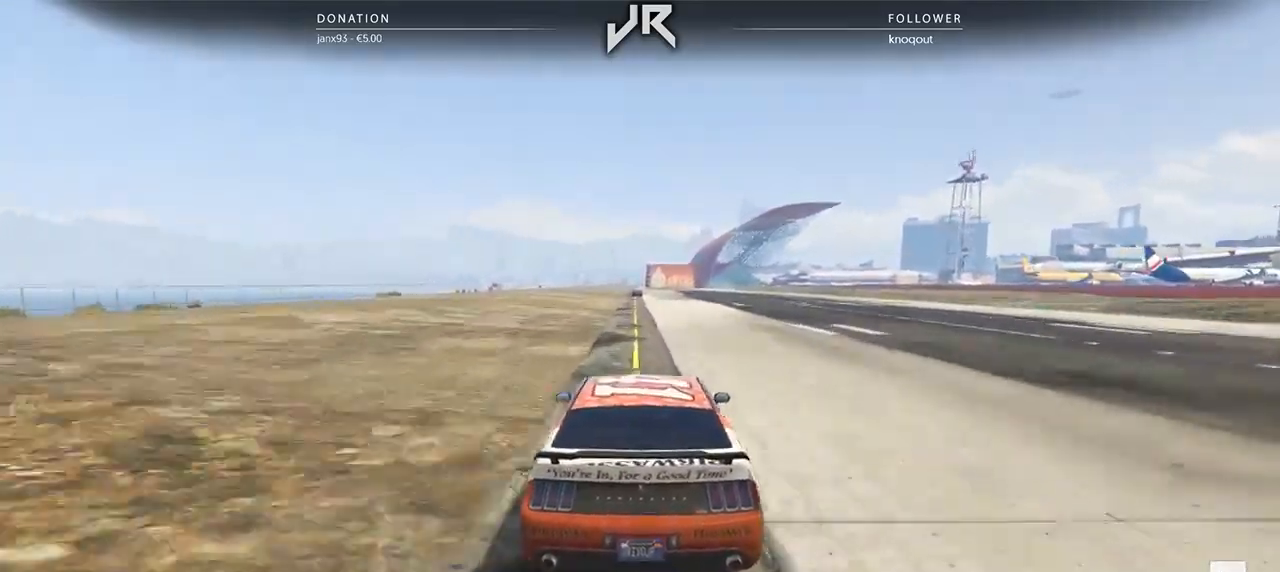
{"buttons": [], "left_stick": "center", "right_stick": "center", "events": []}
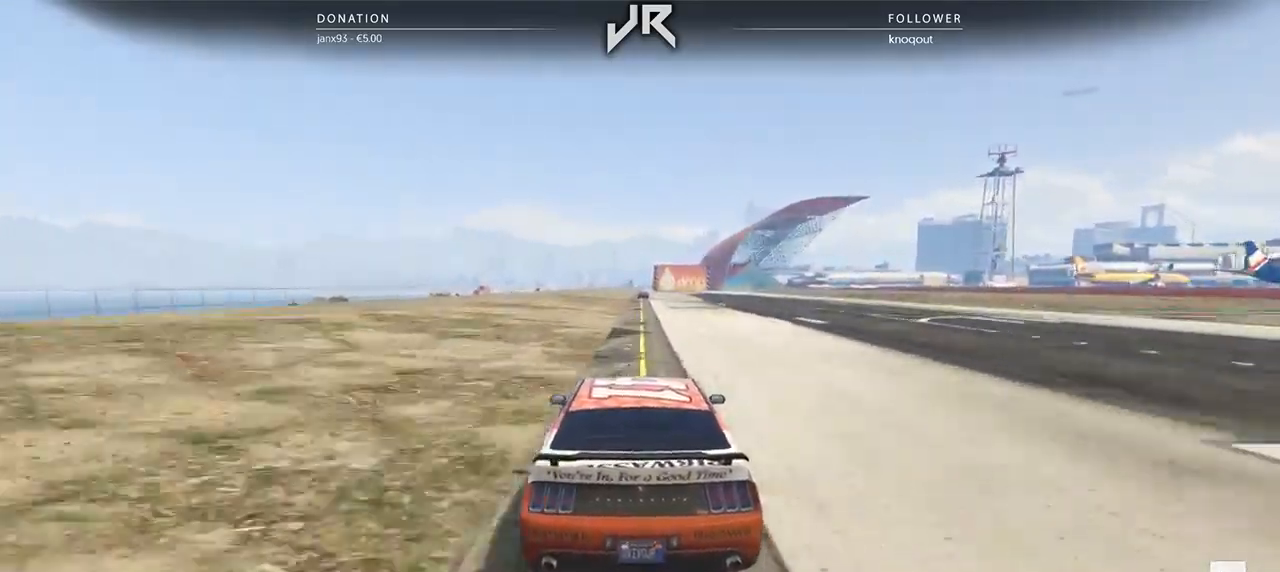
{"buttons": [], "left_stick": "center", "right_stick": "center", "events": []}
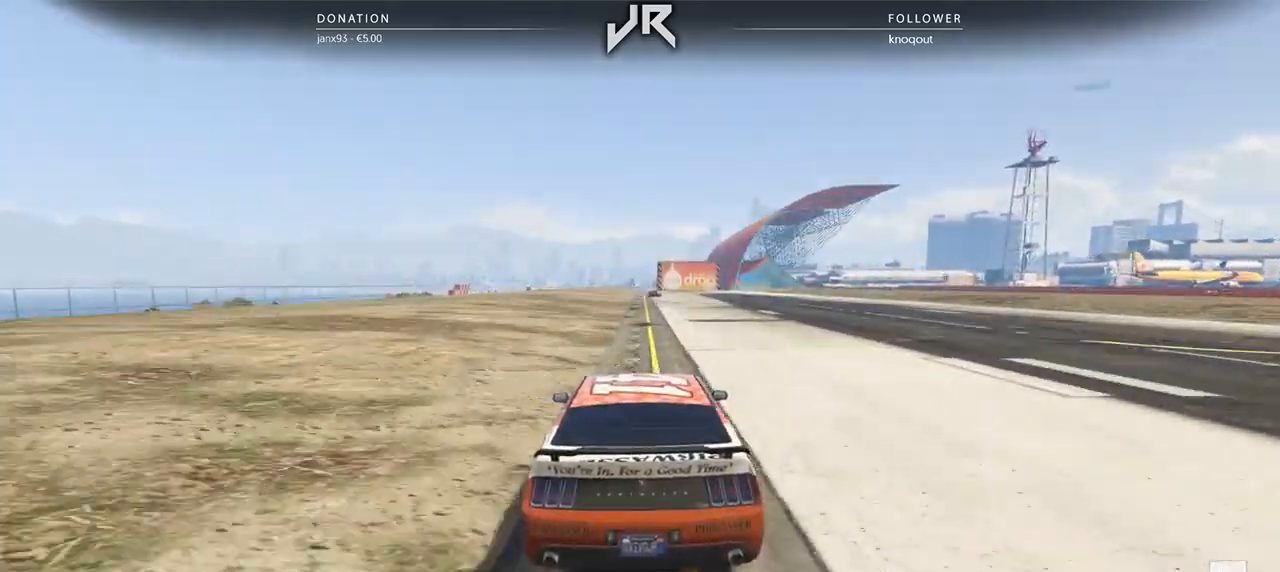
{"buttons": [], "left_stick": "center", "right_stick": "center", "events": []}
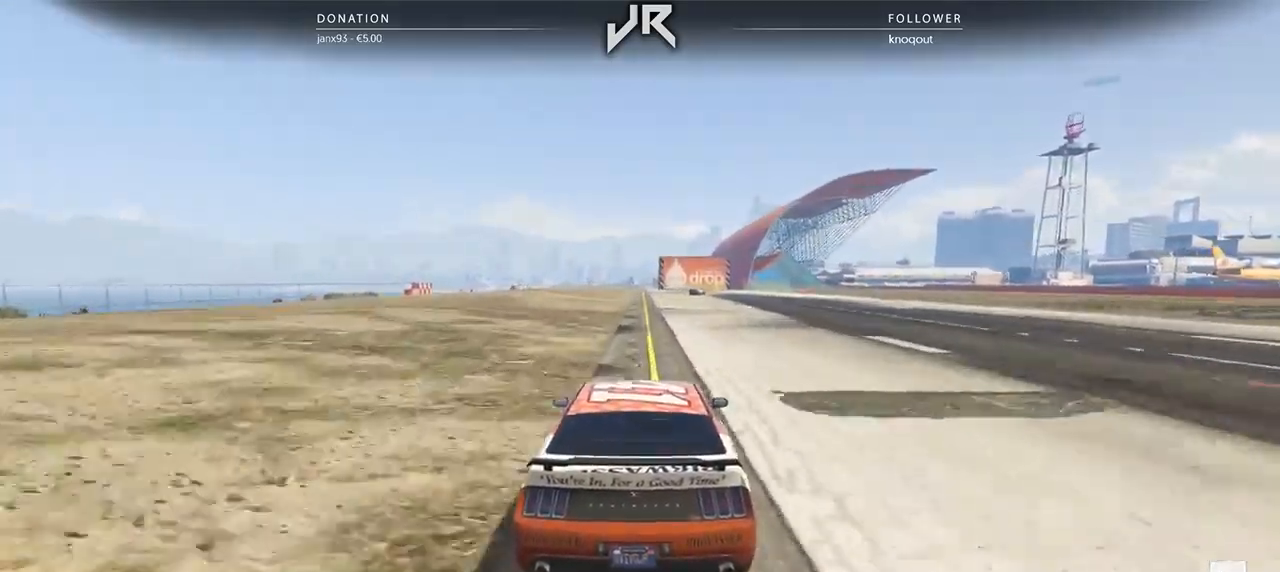
{"buttons": [], "left_stick": "center", "right_stick": "center", "events": []}
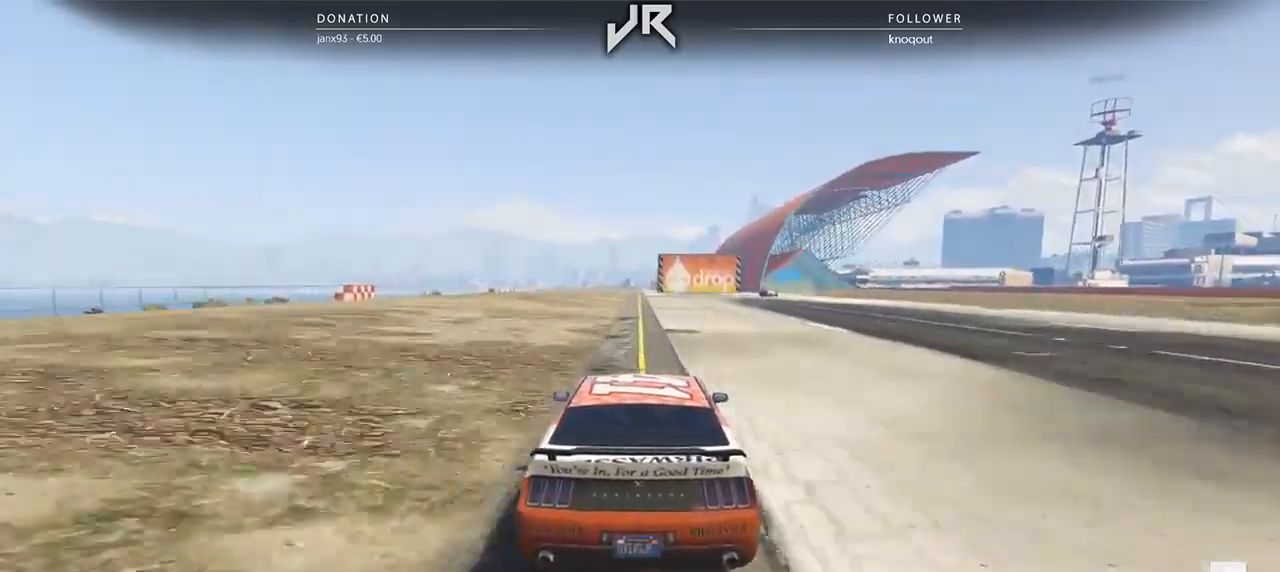
{"buttons": [], "left_stick": "center", "right_stick": "center", "events": [[333, "left_stick", "right"], [396, "left_stick", "center"]]}
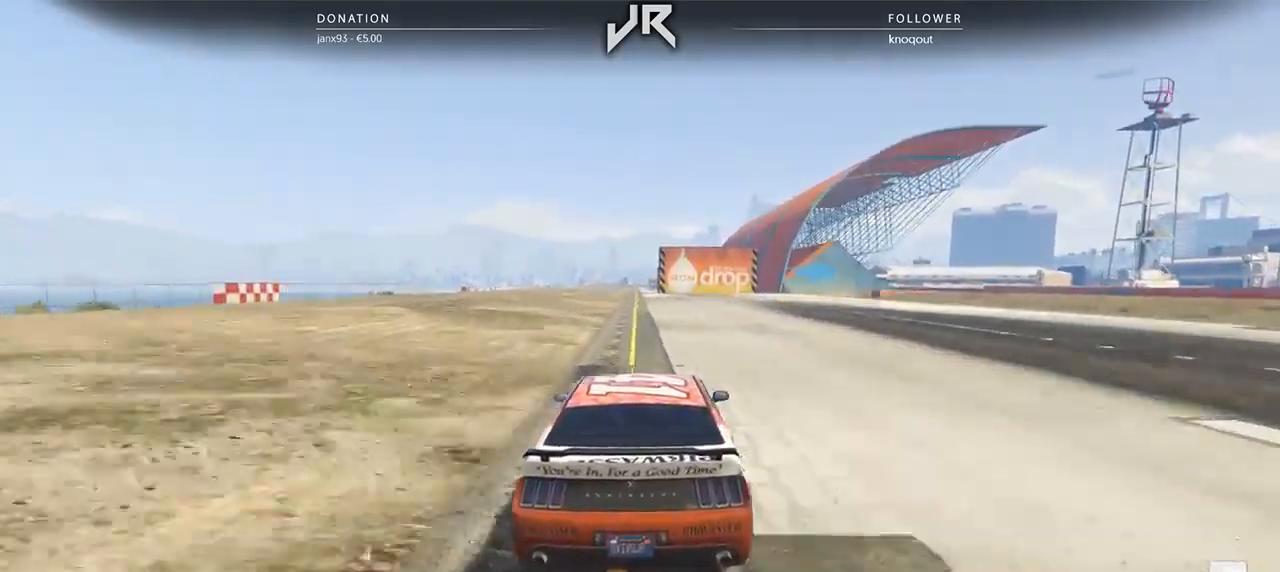
{"buttons": [], "left_stick": "center", "right_stick": "center", "events": [[83, "left_stick", "right"], [208, "left_stick", "center"], [312, "left_stick", "right"], [417, "left_stick", "center"]]}
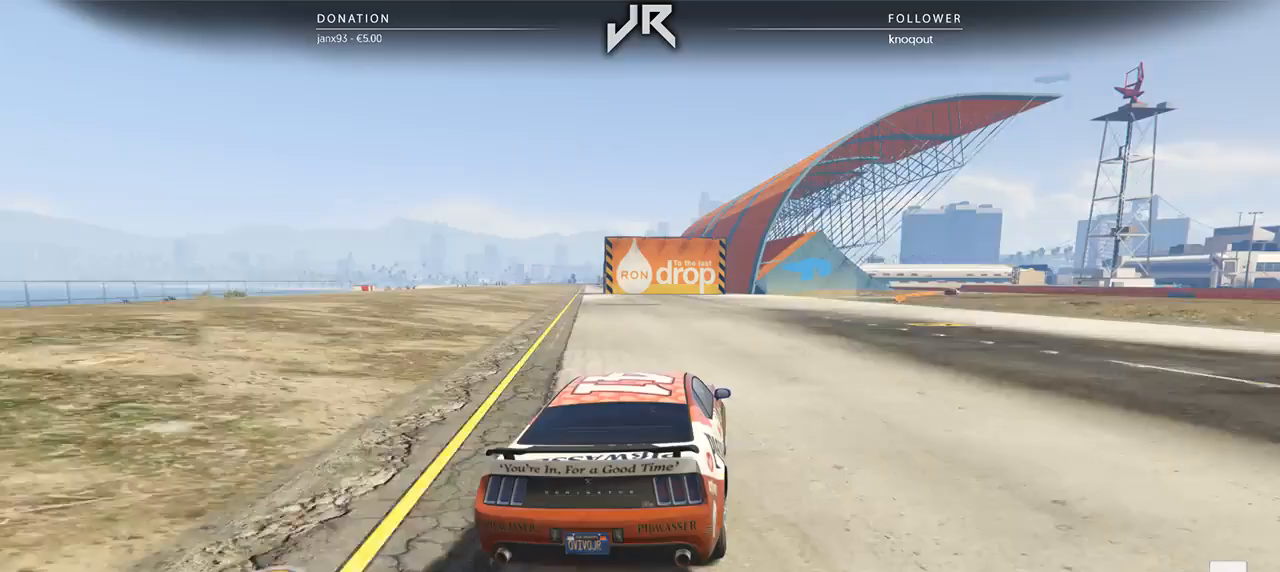
{"buttons": [], "left_stick": "center", "right_stick": "center", "events": [[42, "left_stick", "right"], [167, "left_stick", "center"], [312, "left_stick", "right"], [396, "left_stick", "center"]]}
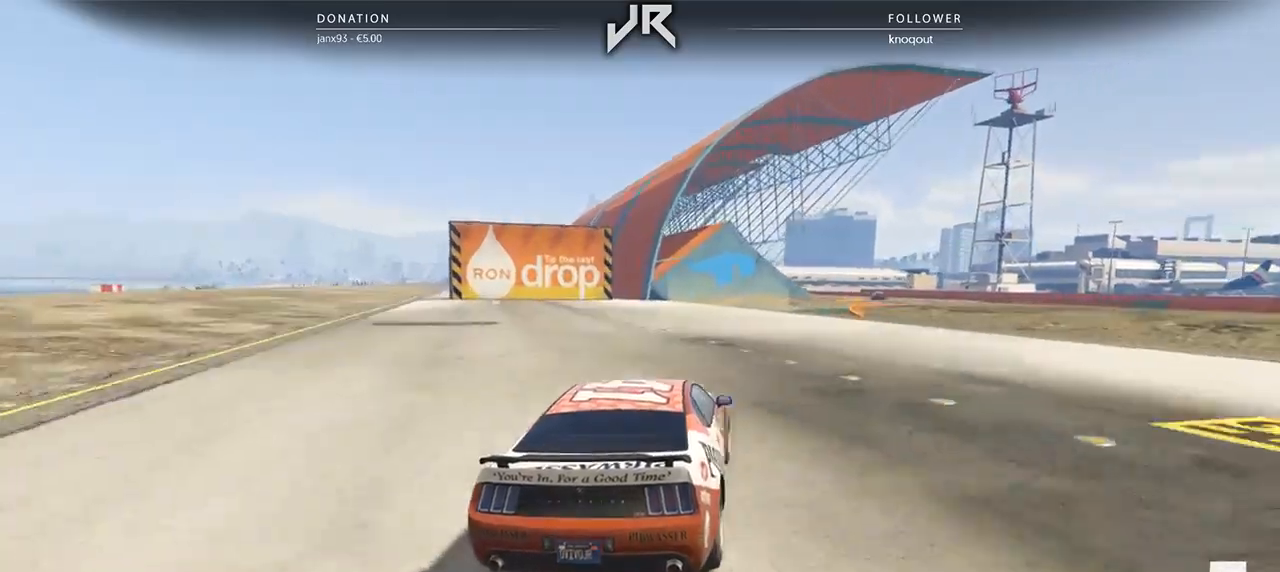
{"buttons": [], "left_stick": "center", "right_stick": "center", "events": [[42, "left_stick", "right"], [167, "left_stick", "center"], [229, "left_stick", "right"], [396, "left_stick", "center"]]}
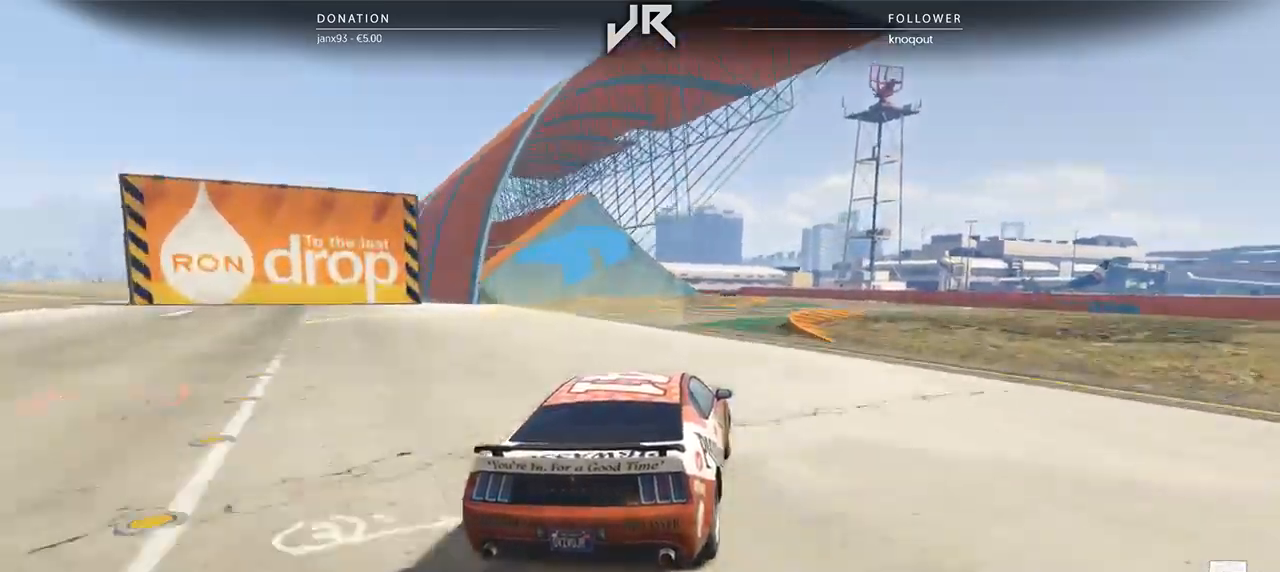
{"buttons": [], "left_stick": "center", "right_stick": "center", "events": [[21, "left_stick", "right"], [125, "left_stick", "center"], [292, "left_stick", "right"], [396, "left_stick", "center"]]}
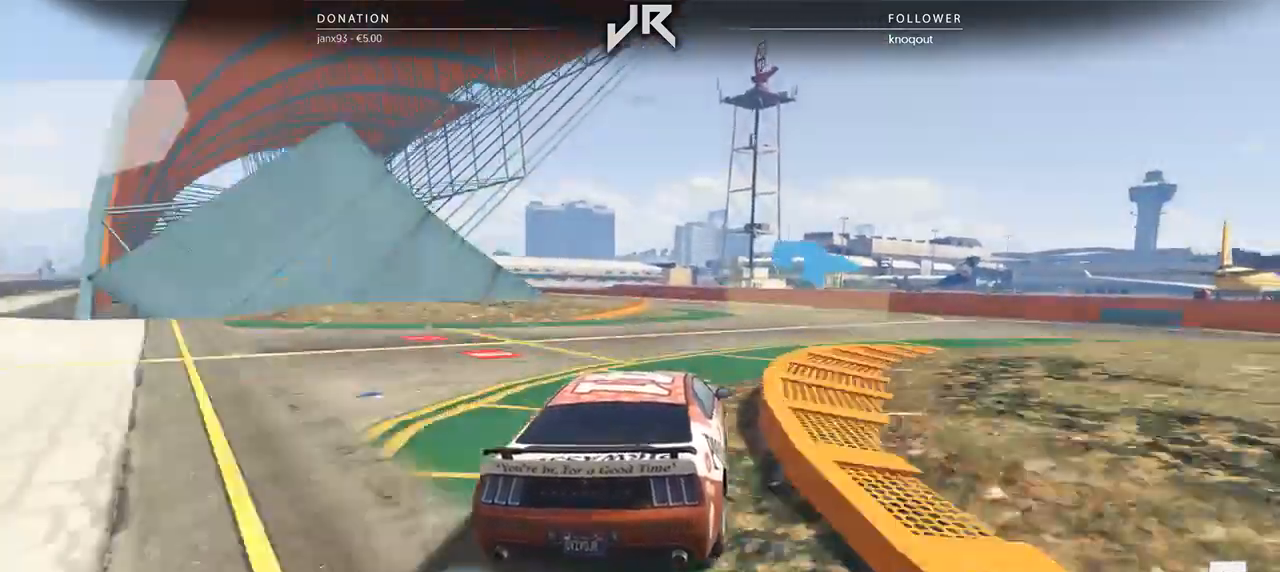
{"buttons": [], "left_stick": "center", "right_stick": "center", "events": [[229, "left_stick", "left"], [417, "left_stick", "center"]]}
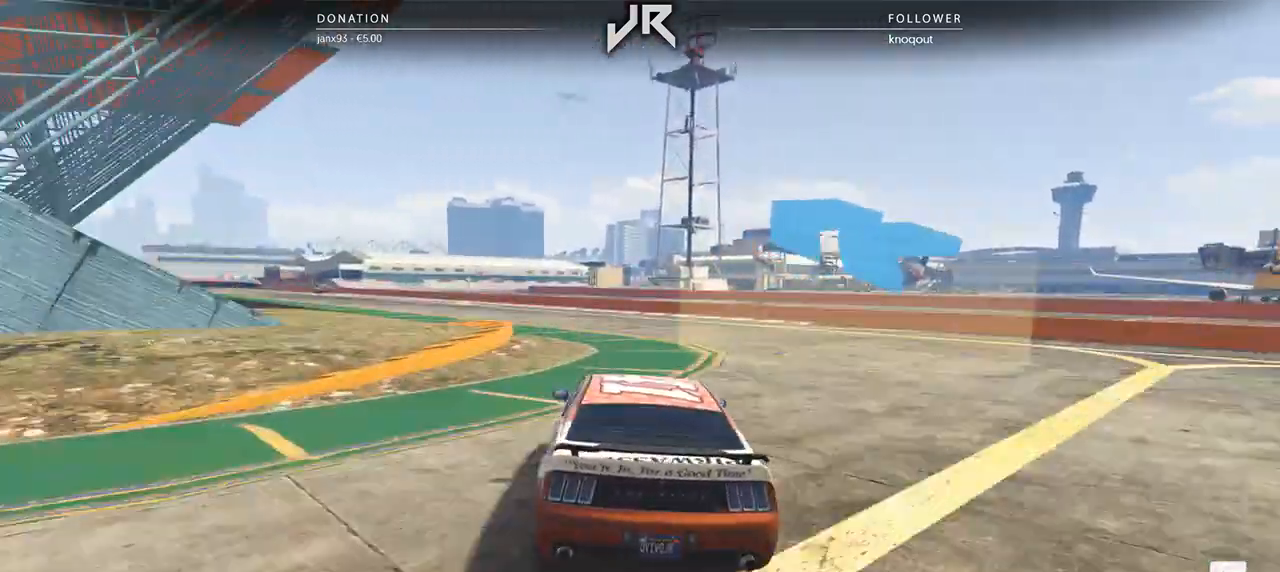
{"buttons": [], "left_stick": "center", "right_stick": "center", "events": [[21, "left_stick", "down-left"], [125, "left_stick", "center"], [250, "left_stick", "left"], [458, "left_stick", "center"]]}
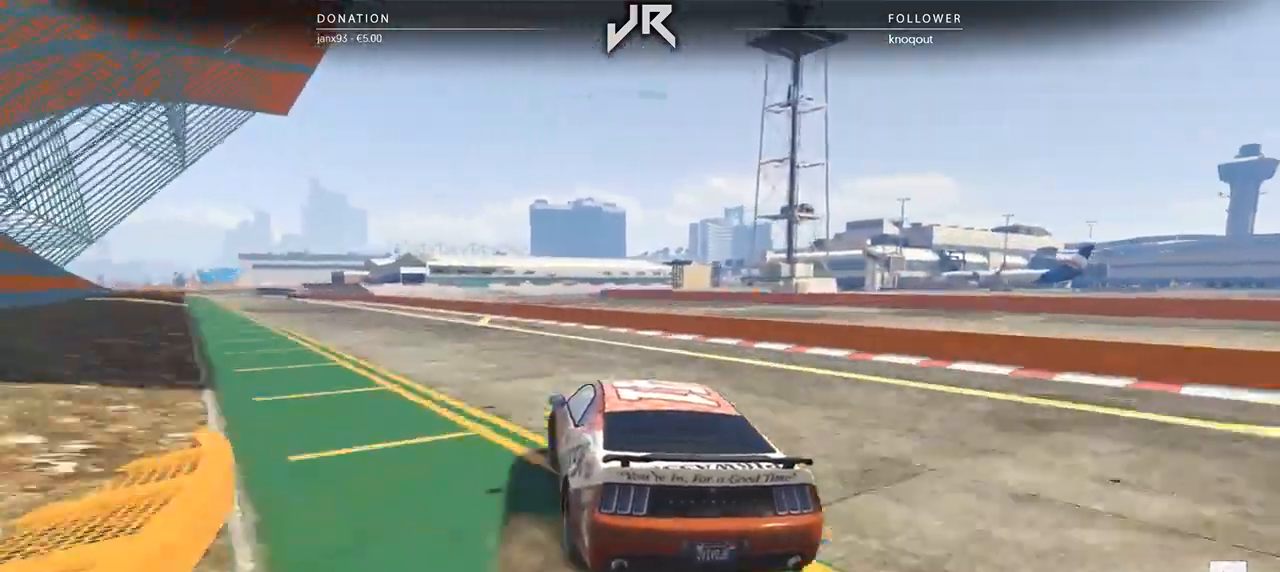
{"buttons": [], "left_stick": "center", "right_stick": "center", "events": [[83, "left_stick", "left"], [208, "left_stick", "center"], [354, "left_stick", "left"], [479, "left_stick", "center"]]}
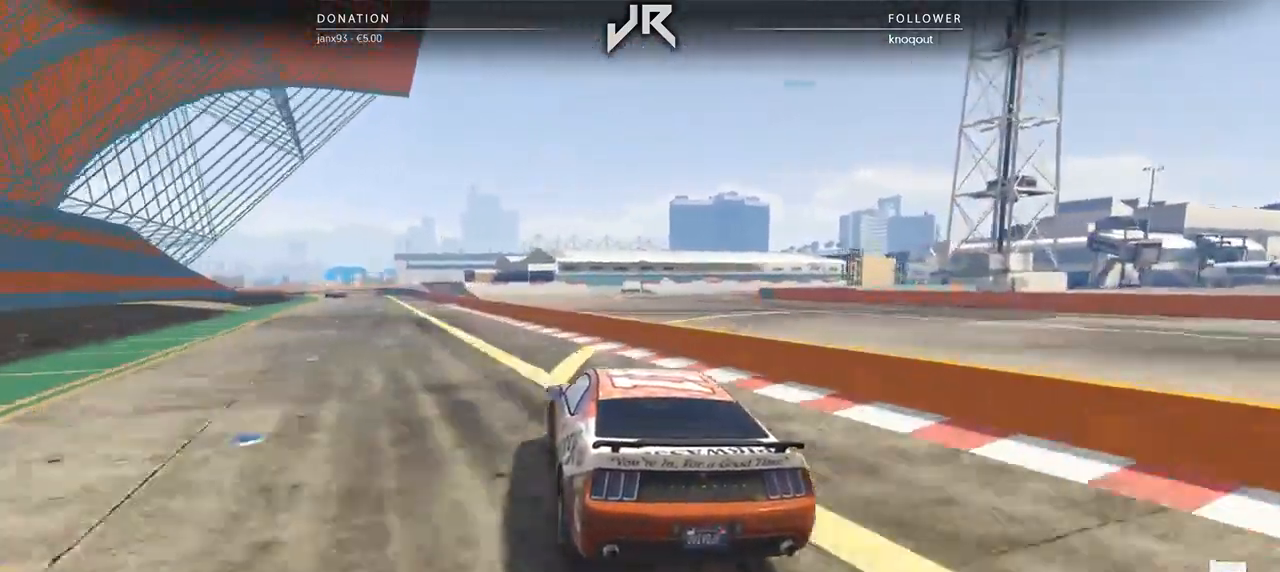
{"buttons": [], "left_stick": "center", "right_stick": "center", "events": [[146, "left_stick", "left"], [250, "left_stick", "center"], [375, "left_stick", "left"], [479, "left_stick", "center"]]}
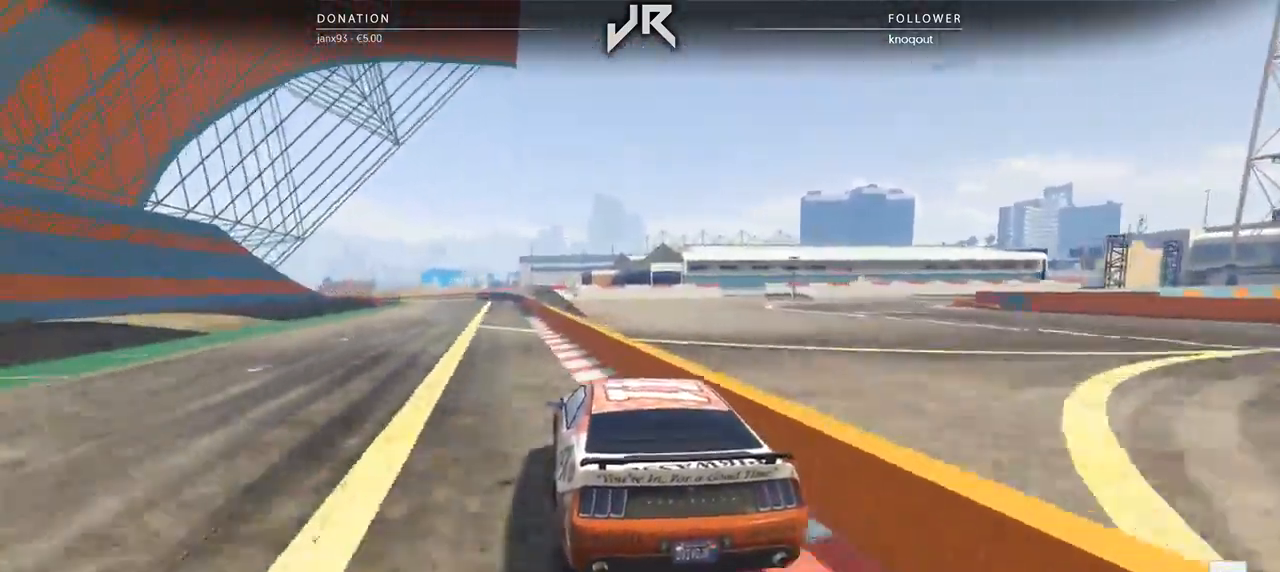
{"buttons": [], "left_stick": "center", "right_stick": "center", "events": []}
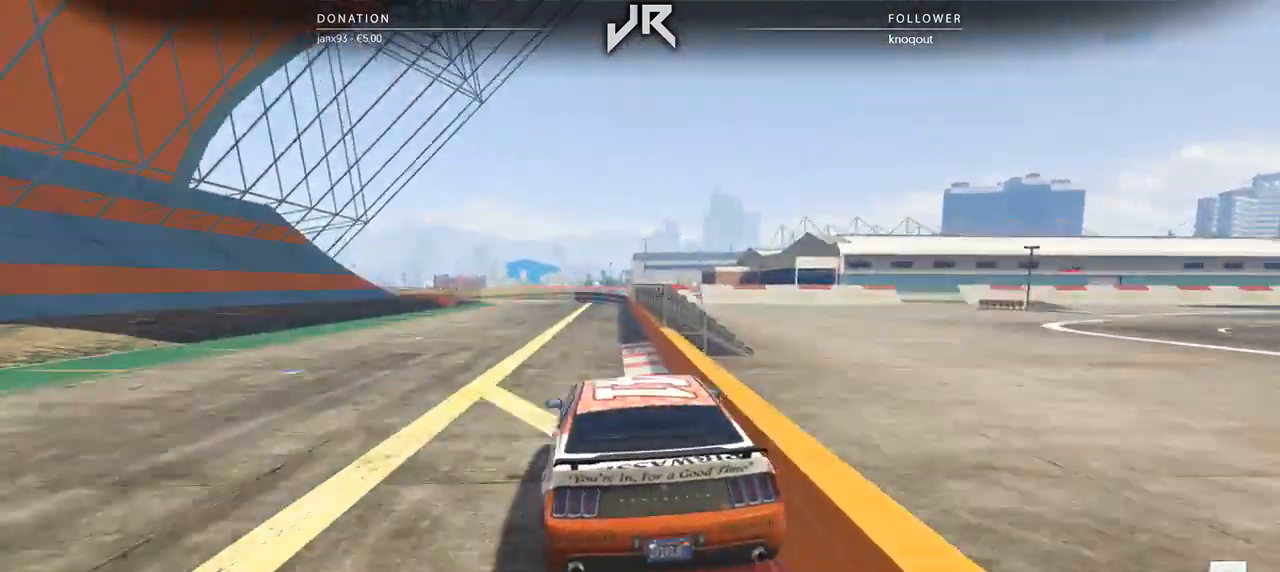
{"buttons": [], "left_stick": "left", "right_stick": "center", "events": [[167, "left_stick", "left"], [292, "left_stick", "center"], [458, "left_stick", "left"]]}
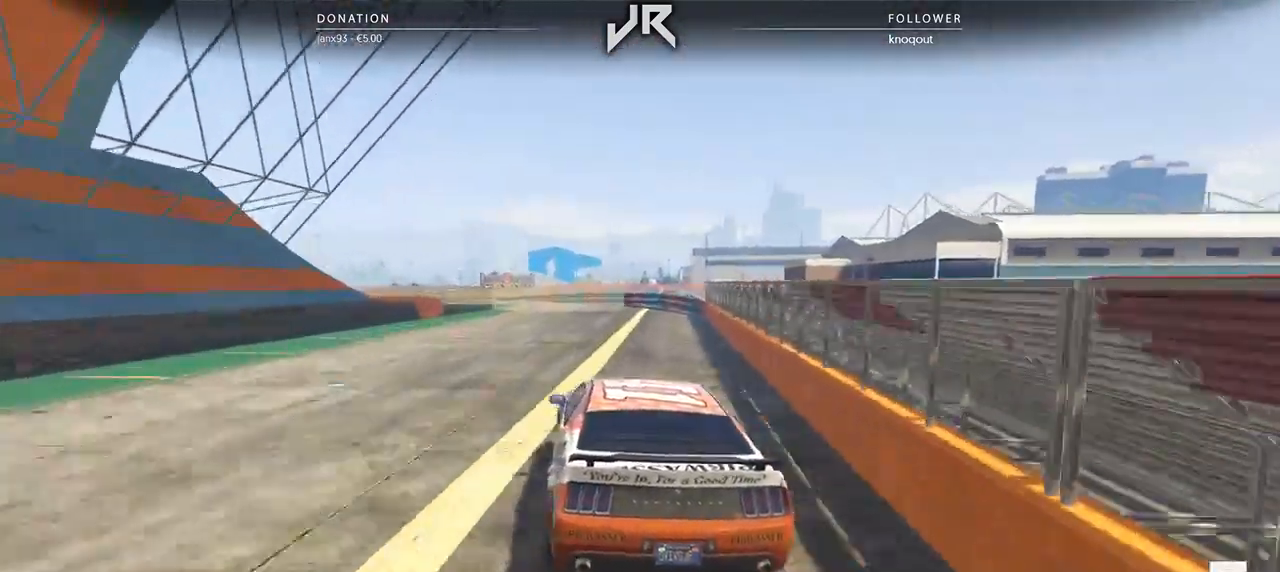
{"buttons": [], "left_stick": "left", "right_stick": "center", "events": [[292, "left_stick", "center"], [396, "left_stick", "left"]]}